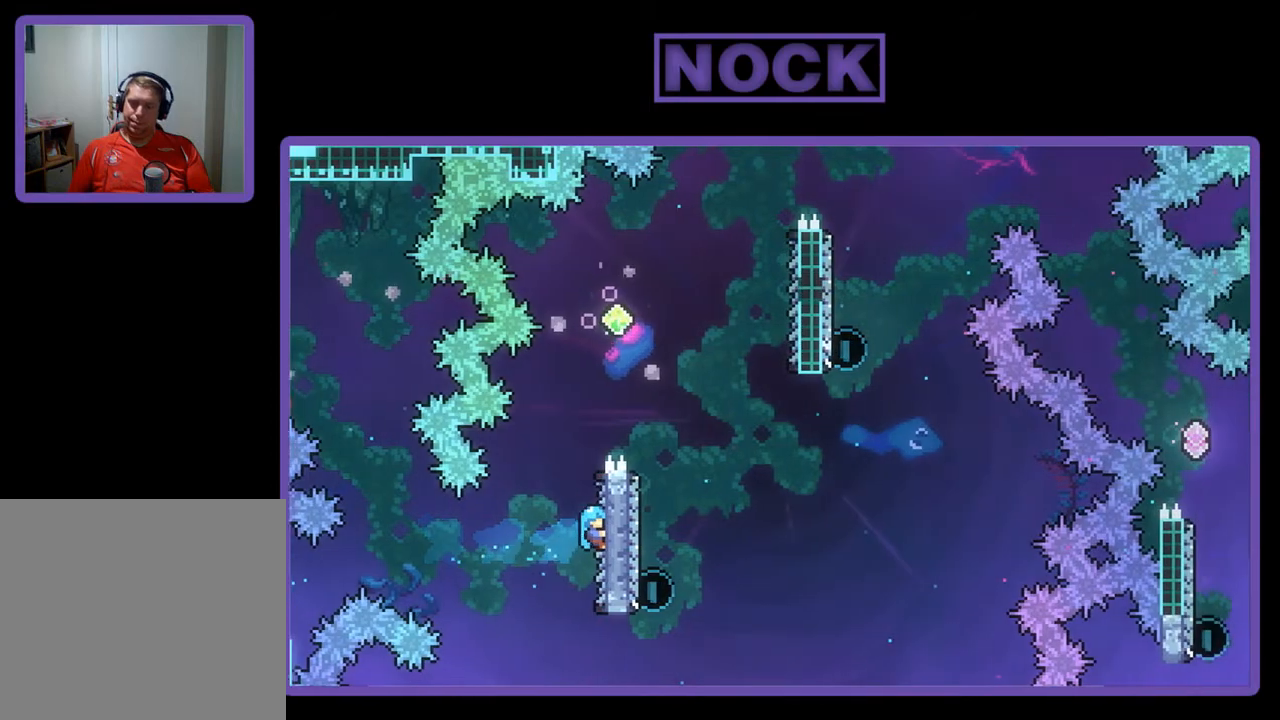
Gameplay with a controller (PlayStation layout); each line is a JSON object with the inputs held at the frame after it. "events" lists button and stick changes between this image and that frame as [ms after this image, input, new state], when the widget could be followed in between. Not read: right_stick.
{"buttons": ["CROSS", "R2", "DPAD_RIGHT"], "left_stick": "center", "events": [[183, "CROSS", "down"], [283, "DPAD_RIGHT", "down"], [383, "DPAD_UP", "up"]]}
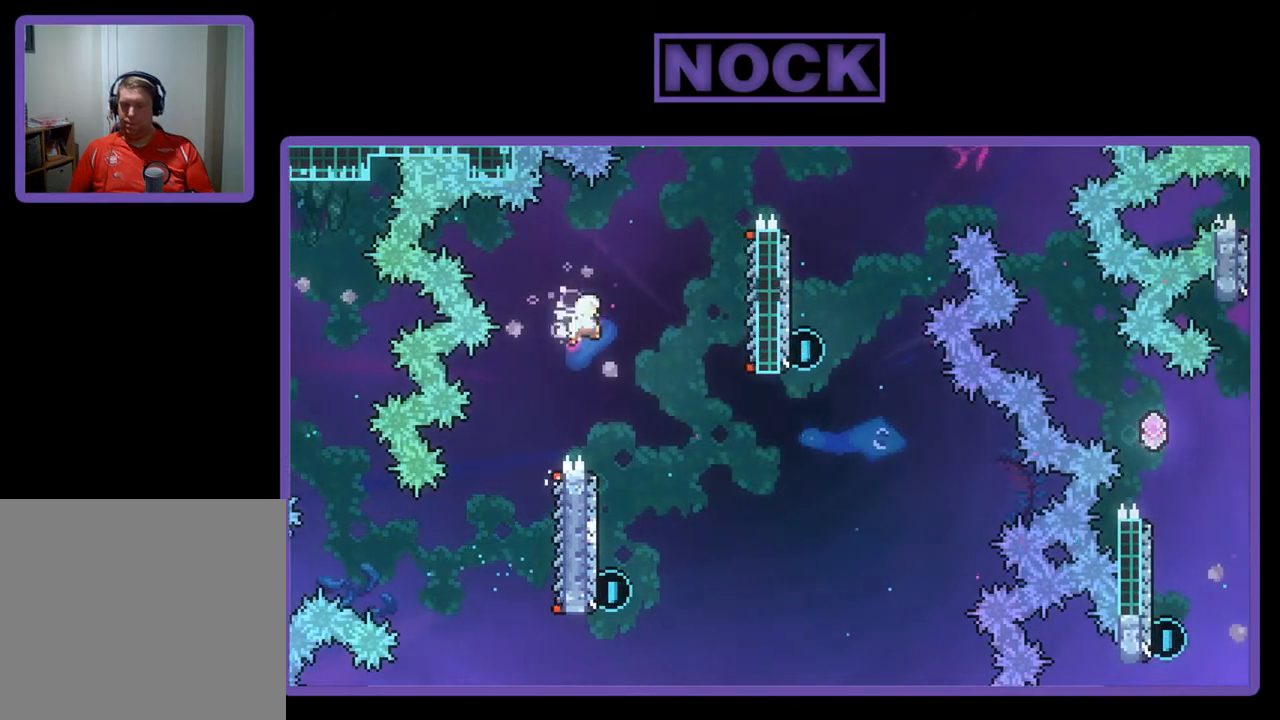
{"buttons": ["R2", "DPAD_LEFT"], "left_stick": "center", "events": [[50, "CROSS", "up"], [183, "DPAD_RIGHT", "up"], [417, "DPAD_LEFT", "down"]]}
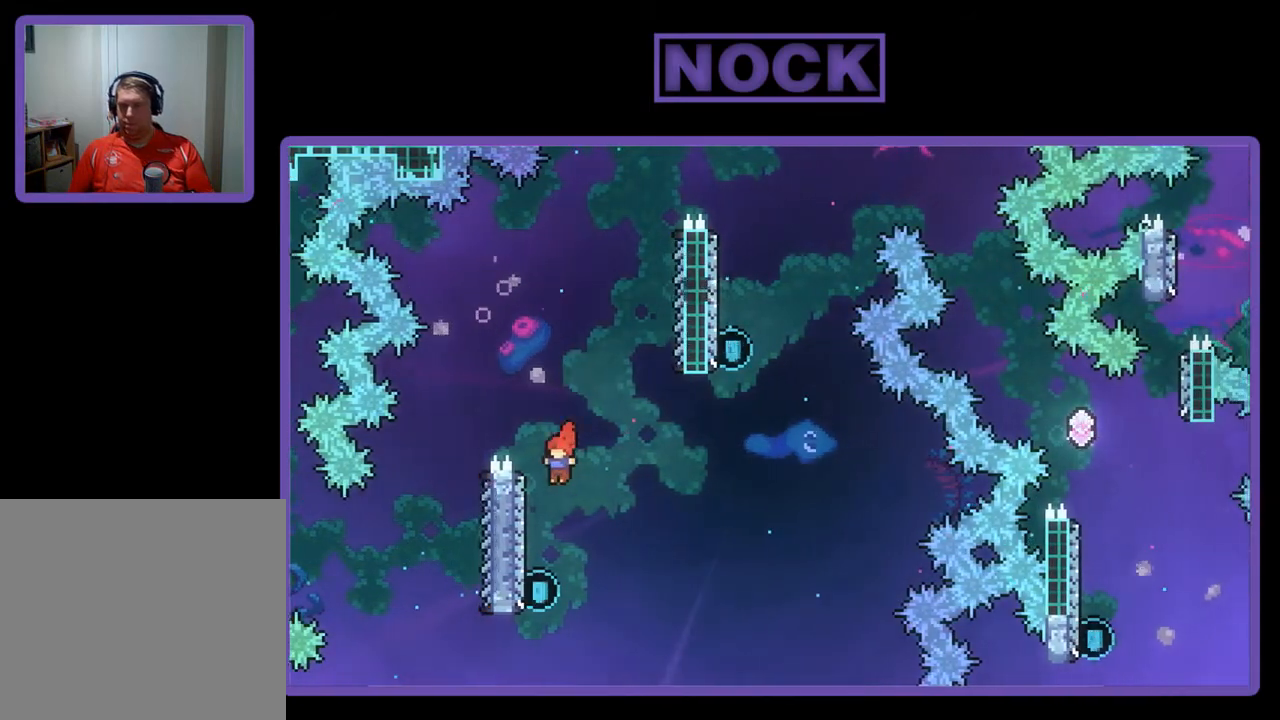
{"buttons": ["CIRCLE", "R2", "DPAD_UP"], "left_stick": "center", "events": [[183, "DPAD_LEFT", "up"], [183, "DPAD_UP", "down"], [383, "CIRCLE", "down"]]}
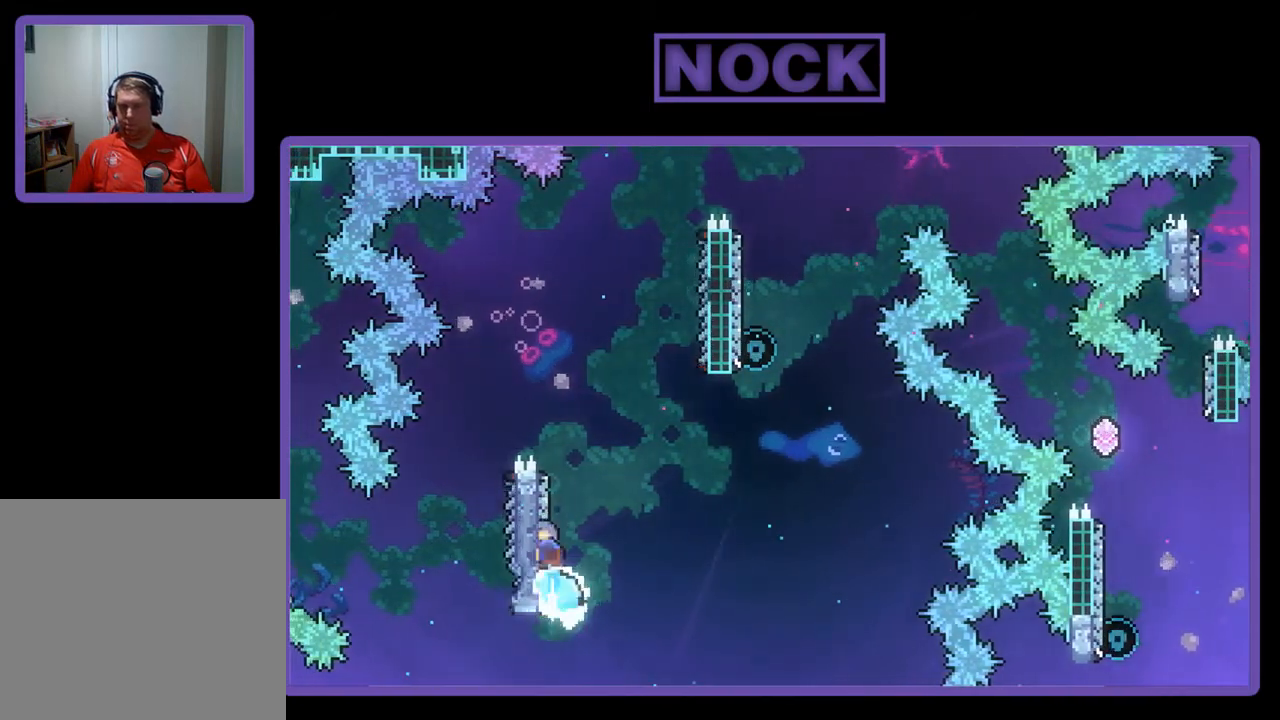
{"buttons": ["CROSS", "R2", "DPAD_RIGHT"], "left_stick": "center", "events": [[17, "DPAD_RIGHT", "down"], [50, "CIRCLE", "up"], [117, "CROSS", "down"], [350, "DPAD_UP", "up"]]}
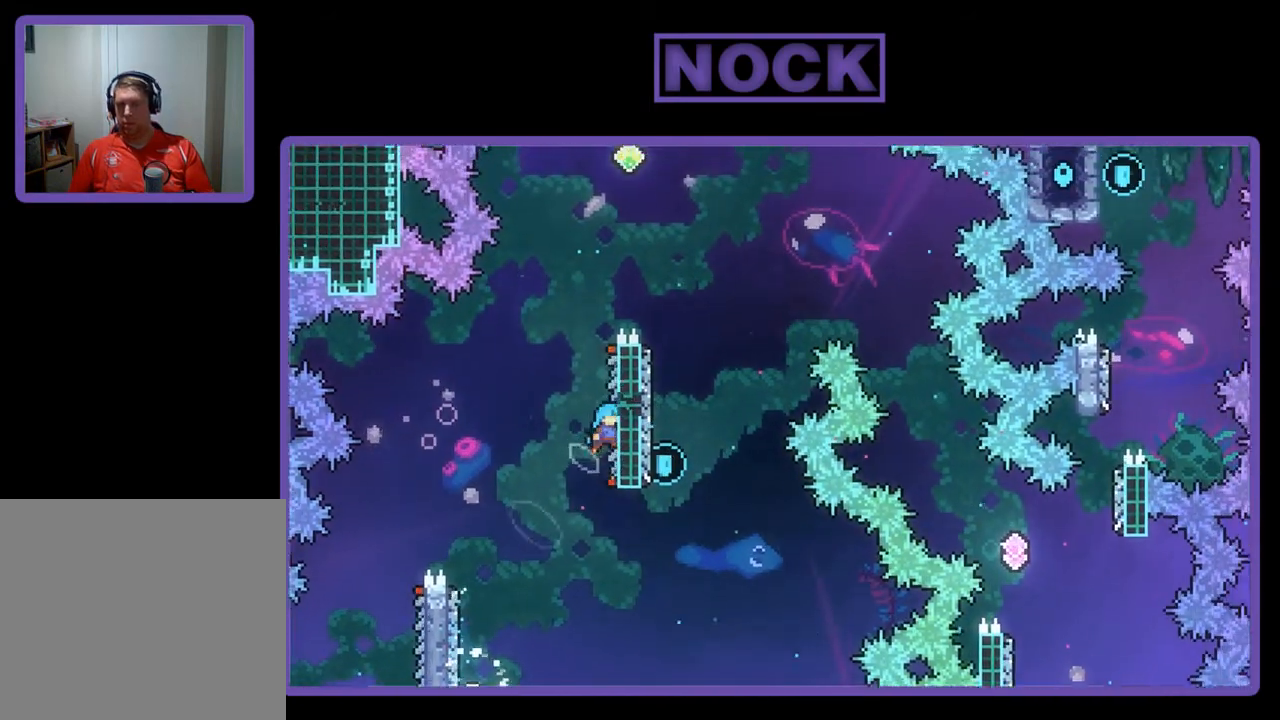
{"buttons": ["CROSS", "R2", "DPAD_UP"], "left_stick": "center", "events": [[17, "CROSS", "up"], [117, "DPAD_RIGHT", "up"], [250, "DPAD_UP", "down"], [483, "CROSS", "down"]]}
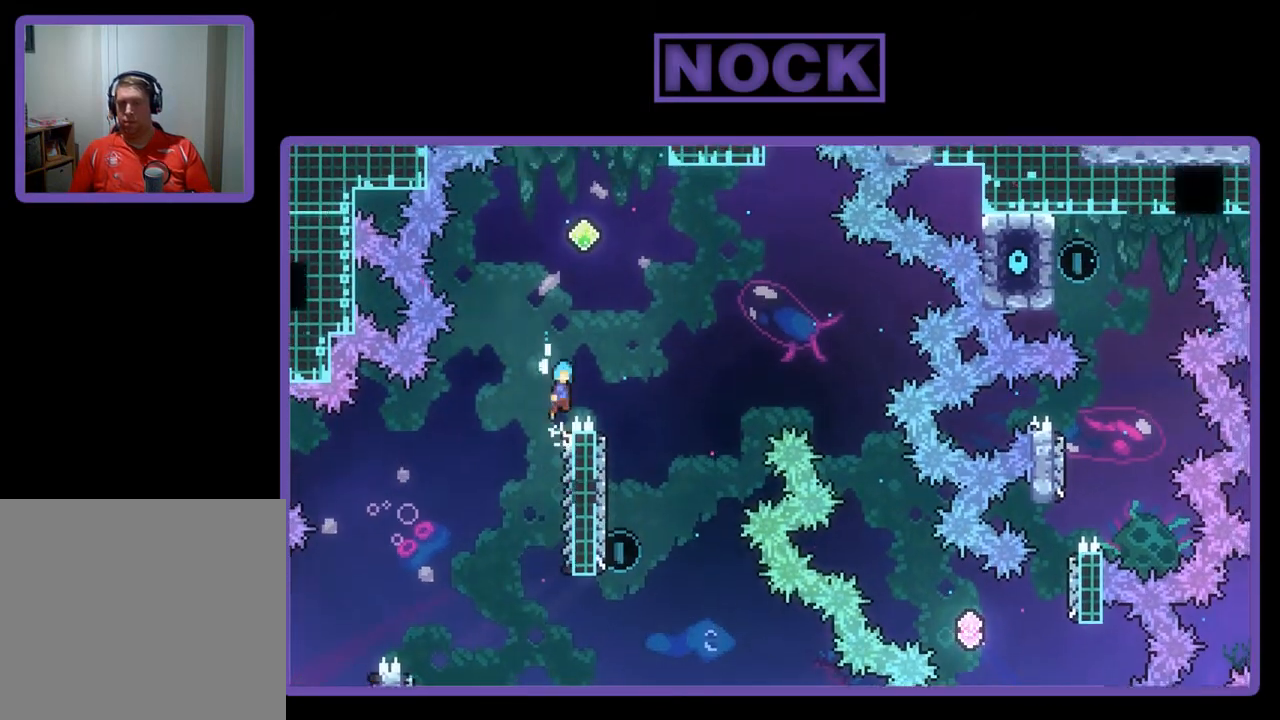
{"buttons": ["CROSS", "R2", "DPAD_RIGHT"], "left_stick": "center", "events": [[183, "DPAD_RIGHT", "down"], [417, "DPAD_UP", "up"]]}
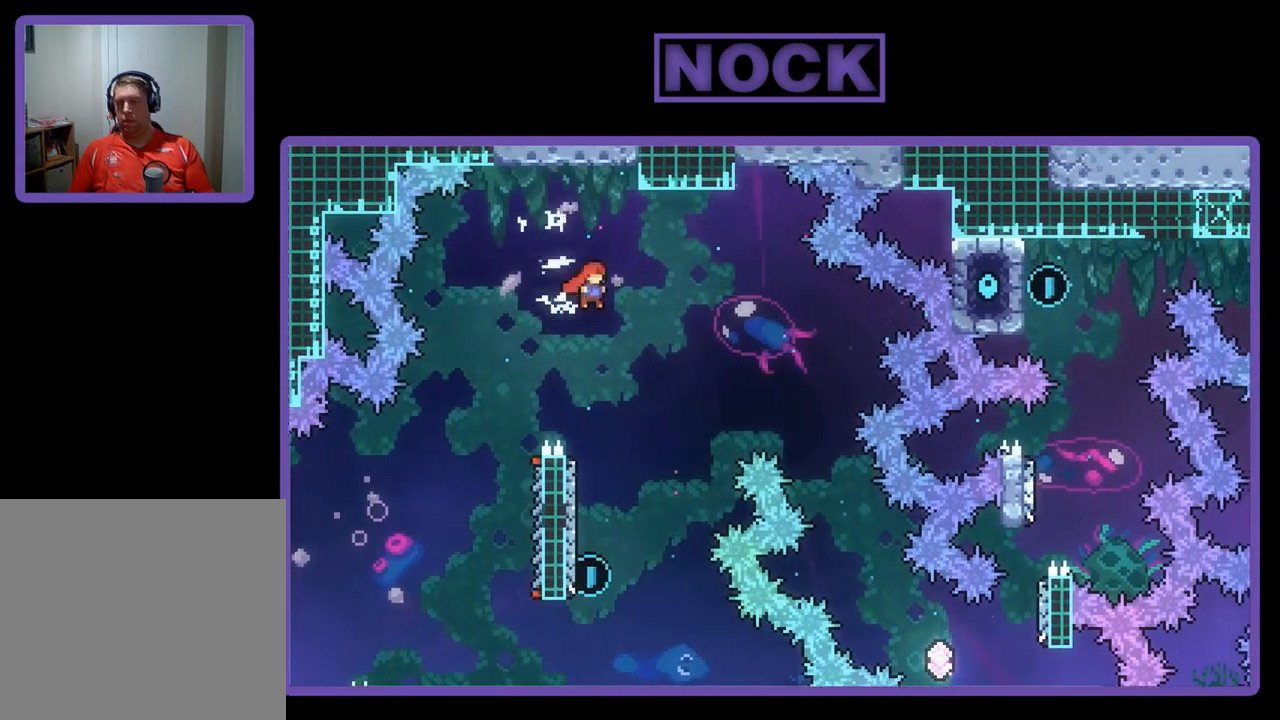
{"buttons": ["R2"], "left_stick": "center", "events": [[50, "CROSS", "up"], [50, "DPAD_RIGHT", "up"], [283, "DPAD_LEFT", "down"], [483, "DPAD_LEFT", "up"]]}
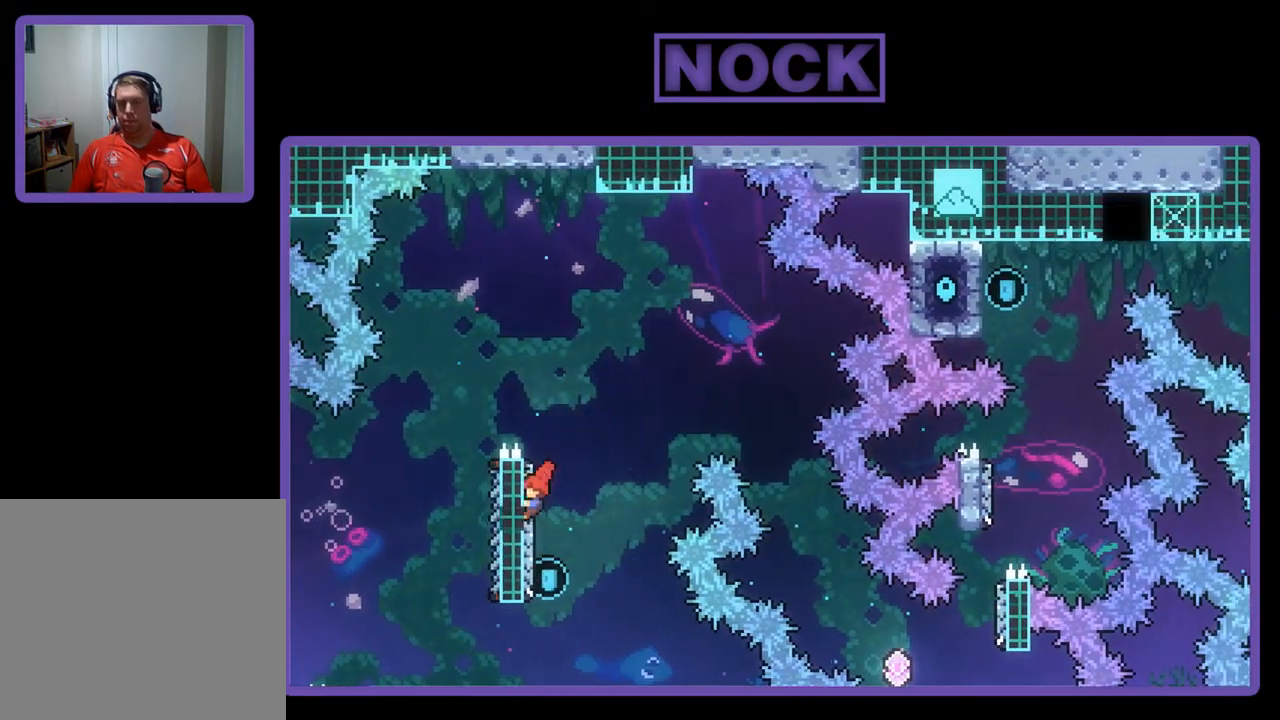
{"buttons": ["CROSS", "R2", "DPAD_UP", "DPAD_RIGHT"], "left_stick": "center", "events": [[17, "DPAD_UP", "down"], [283, "CIRCLE", "down"], [450, "CIRCLE", "up"], [450, "DPAD_RIGHT", "down"], [483, "CROSS", "down"]]}
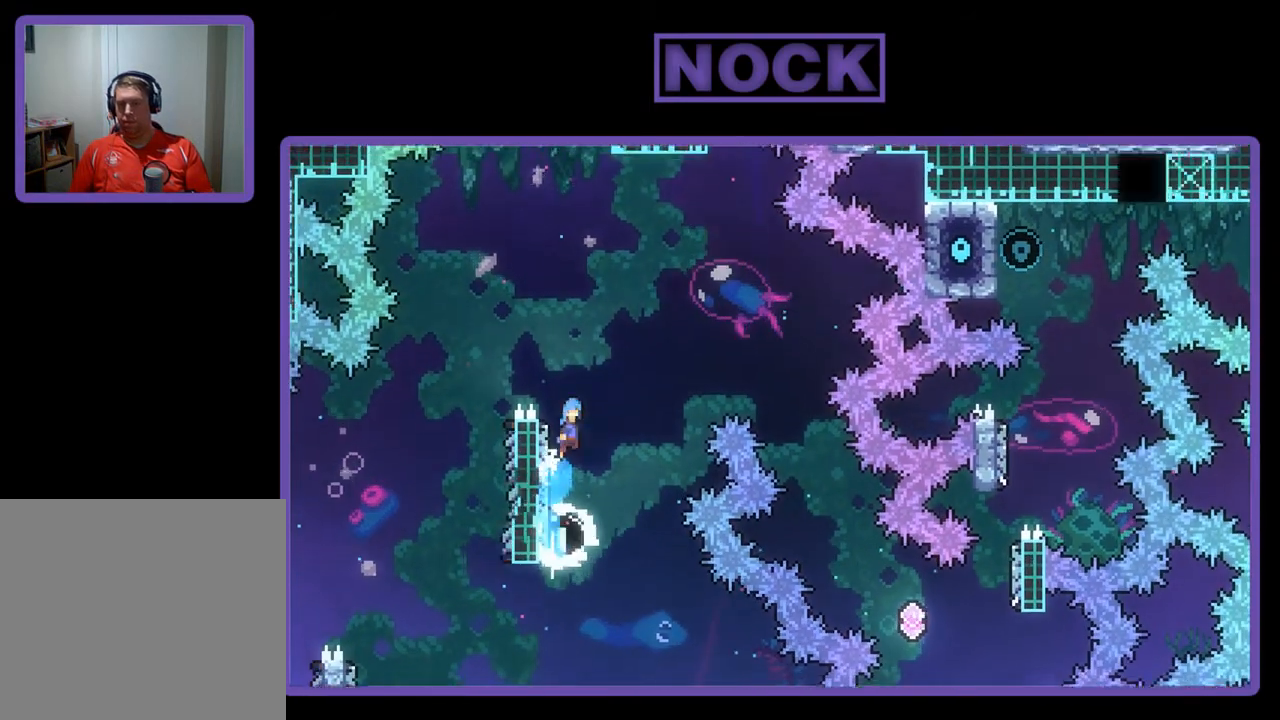
{"buttons": ["R2", "DPAD_RIGHT"], "left_stick": "center", "events": [[250, "DPAD_UP", "up"], [350, "CROSS", "up"]]}
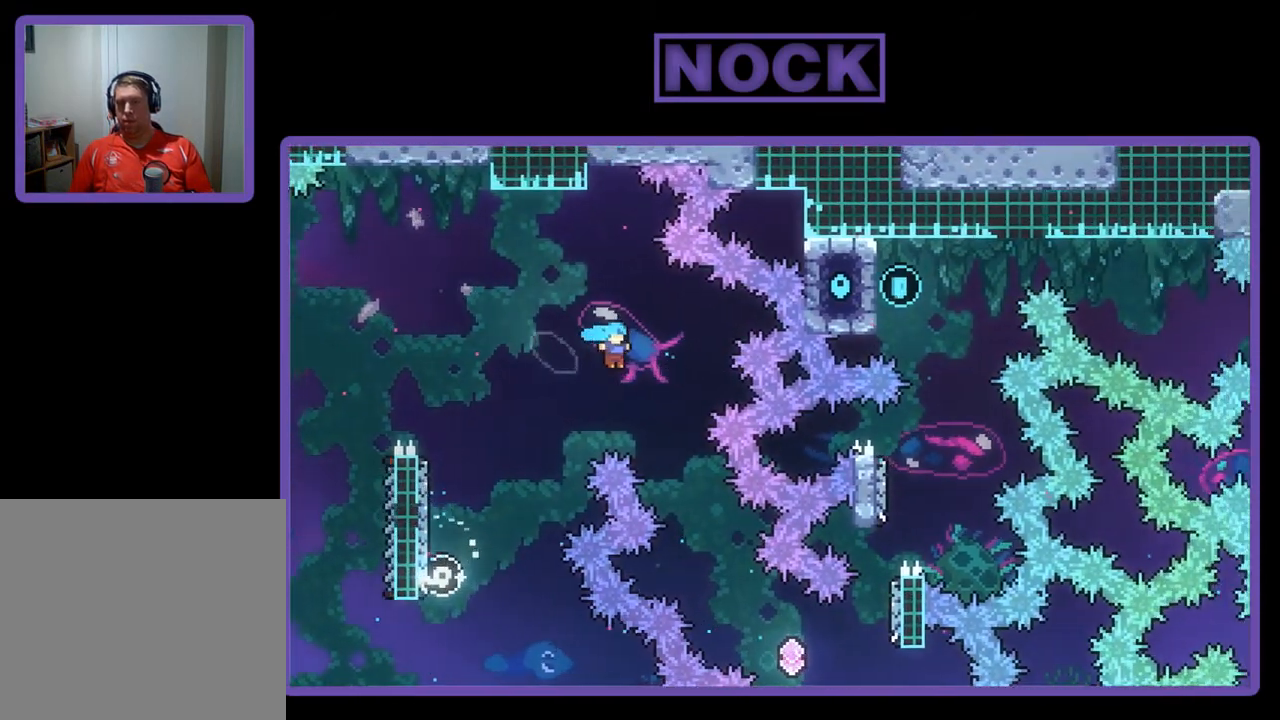
{"buttons": ["R2", "DPAD_RIGHT"], "left_stick": "center", "events": []}
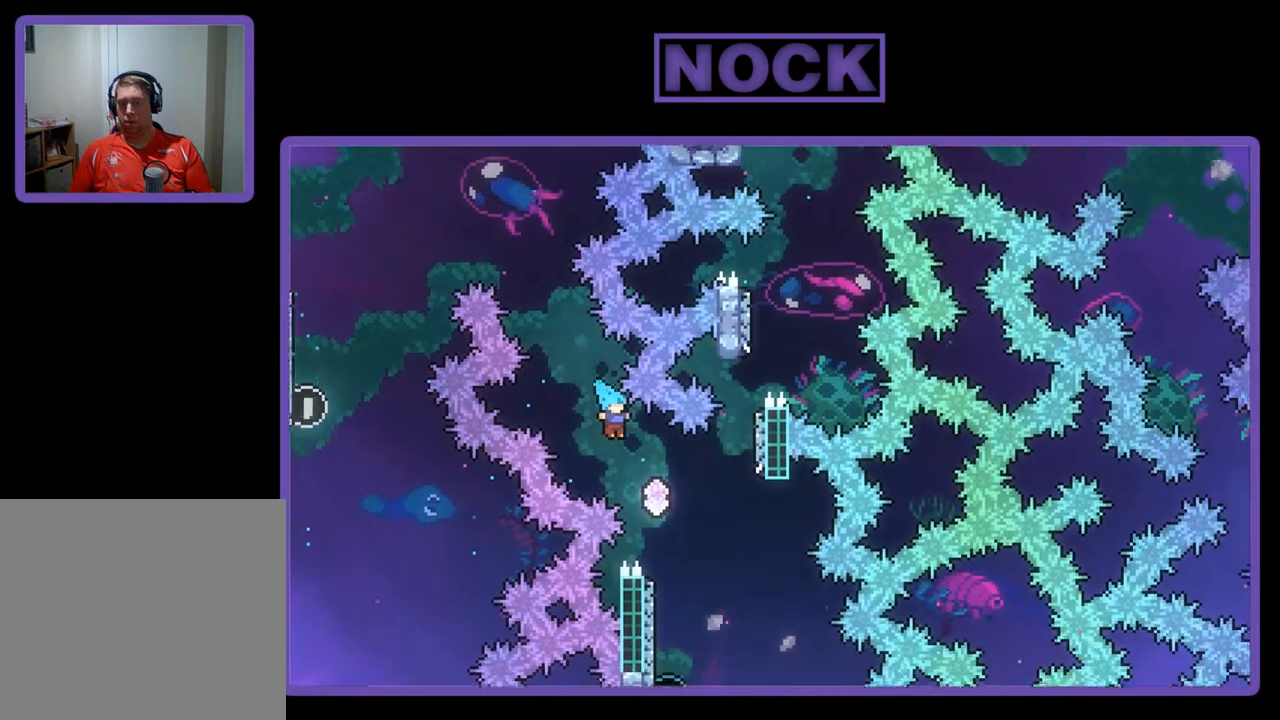
{"buttons": ["R2"], "left_stick": "center", "events": [[150, "DPAD_RIGHT", "up"]]}
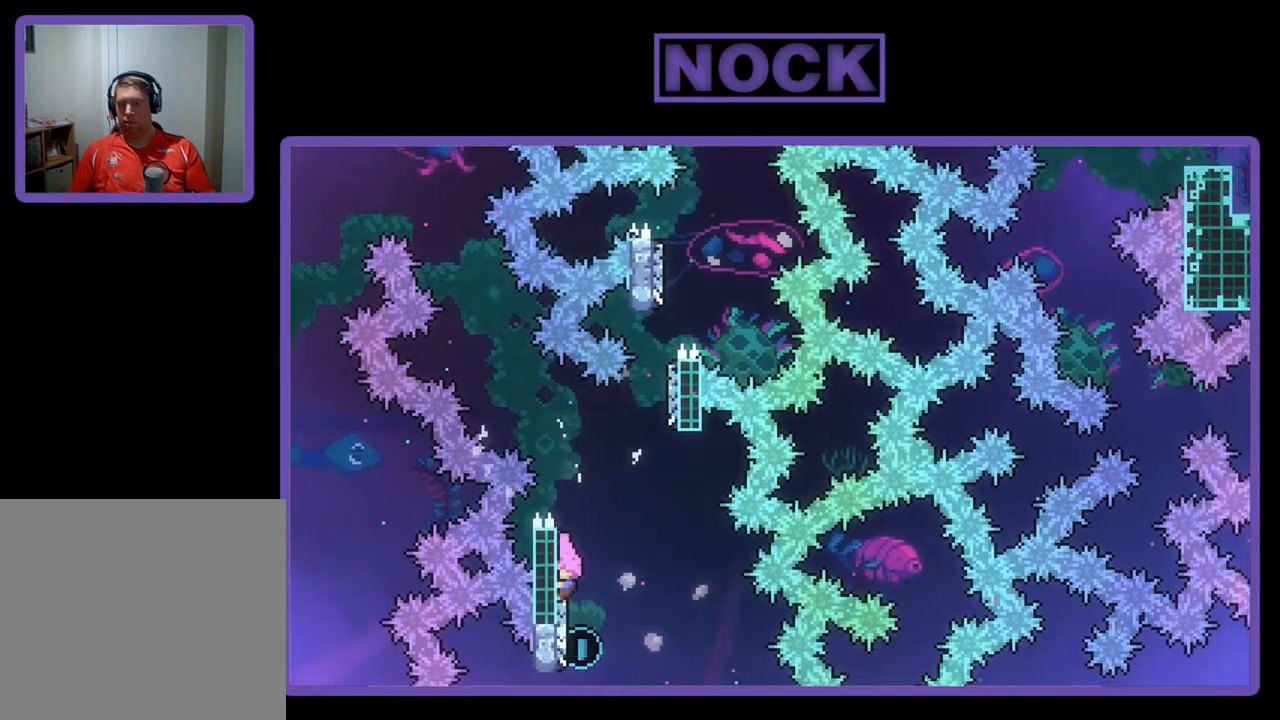
{"buttons": ["CROSS", "CIRCLE", "R2", "DPAD_UP", "DPAD_RIGHT"], "left_stick": "center", "events": [[17, "DPAD_LEFT", "down"], [50, "DPAD_UP", "down"], [150, "CIRCLE", "down"], [283, "DPAD_LEFT", "up"], [350, "CIRCLE", "up"], [383, "CIRCLE", "down"], [417, "CROSS", "down"], [450, "DPAD_RIGHT", "down"]]}
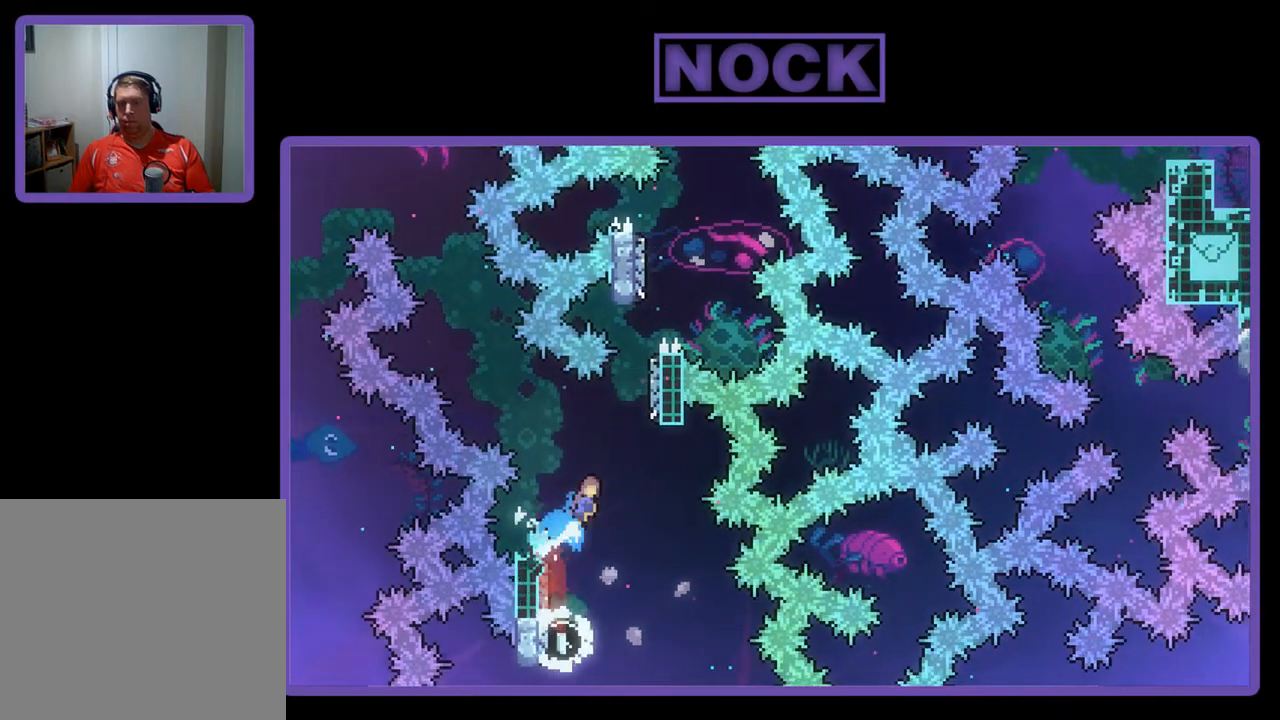
{"buttons": ["R2", "DPAD_UP", "DPAD_LEFT"], "left_stick": "center", "events": [[117, "CIRCLE", "up"], [217, "CROSS", "up"], [283, "DPAD_RIGHT", "up"], [417, "DPAD_LEFT", "down"]]}
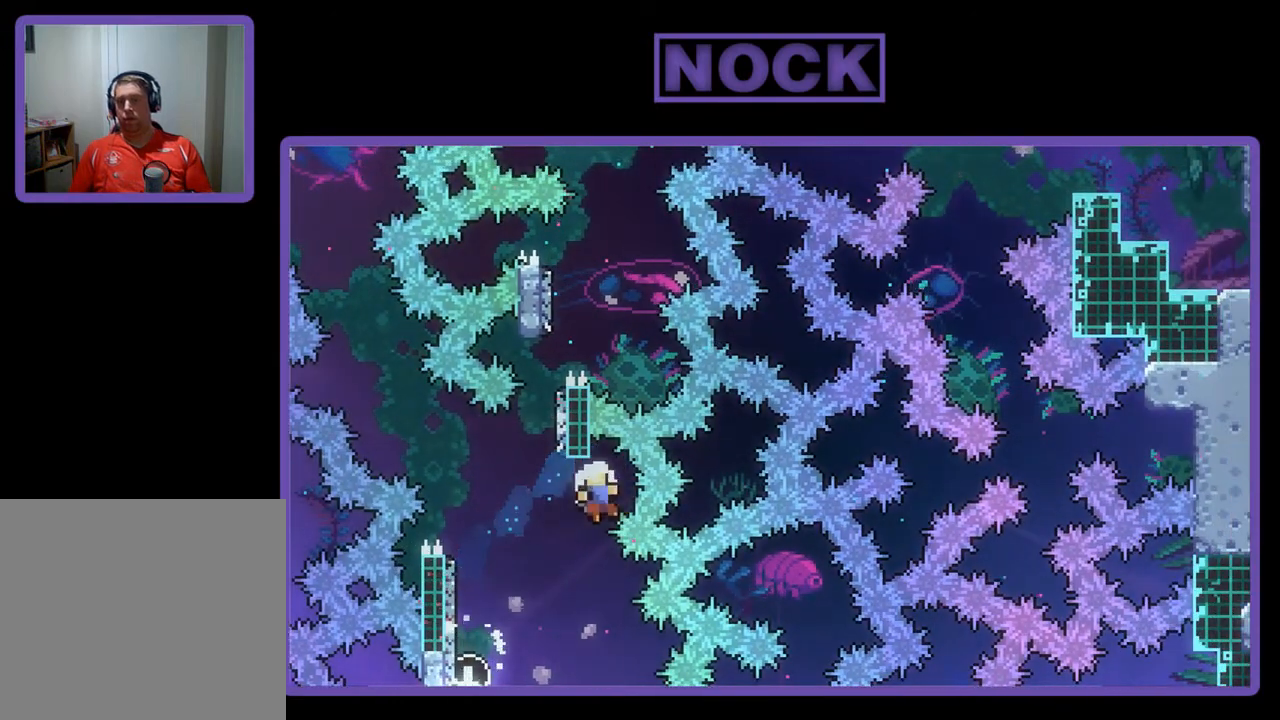
{"buttons": [], "left_stick": "center", "events": [[17, "DPAD_LEFT", "up"], [50, "DPAD_UP", "up"], [50, "R2", "up"]]}
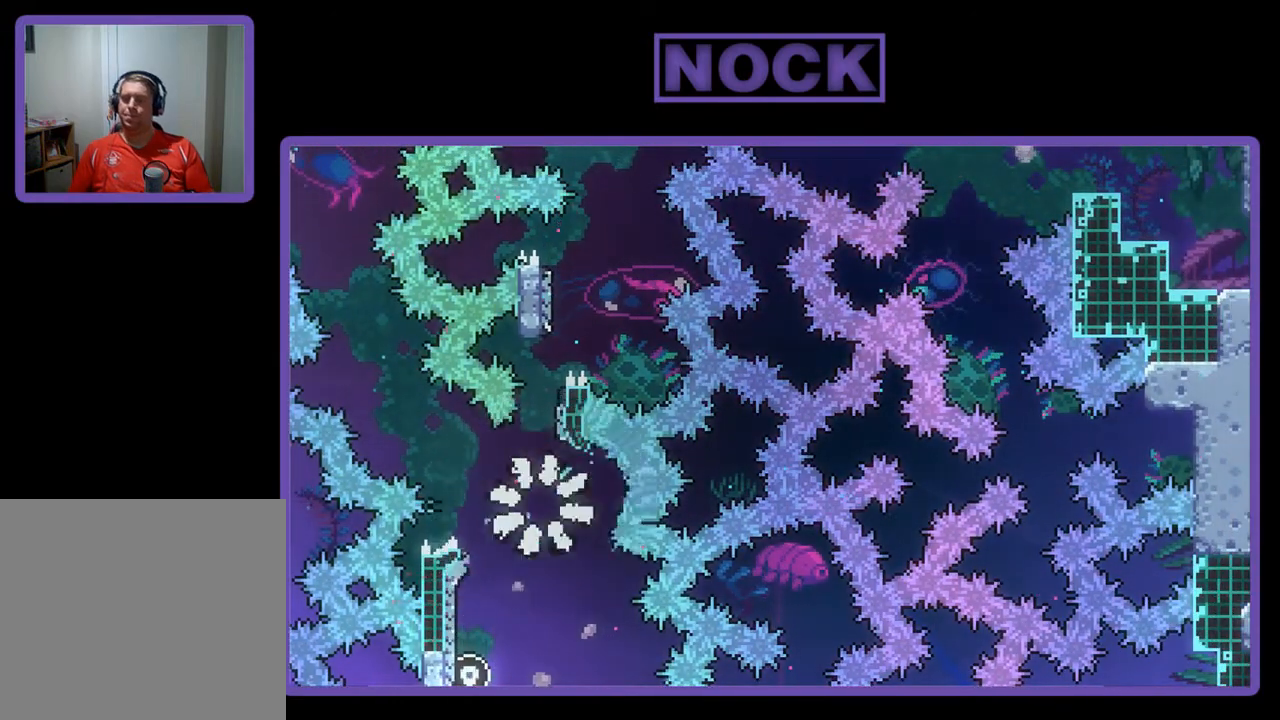
{"buttons": [], "left_stick": "center", "events": []}
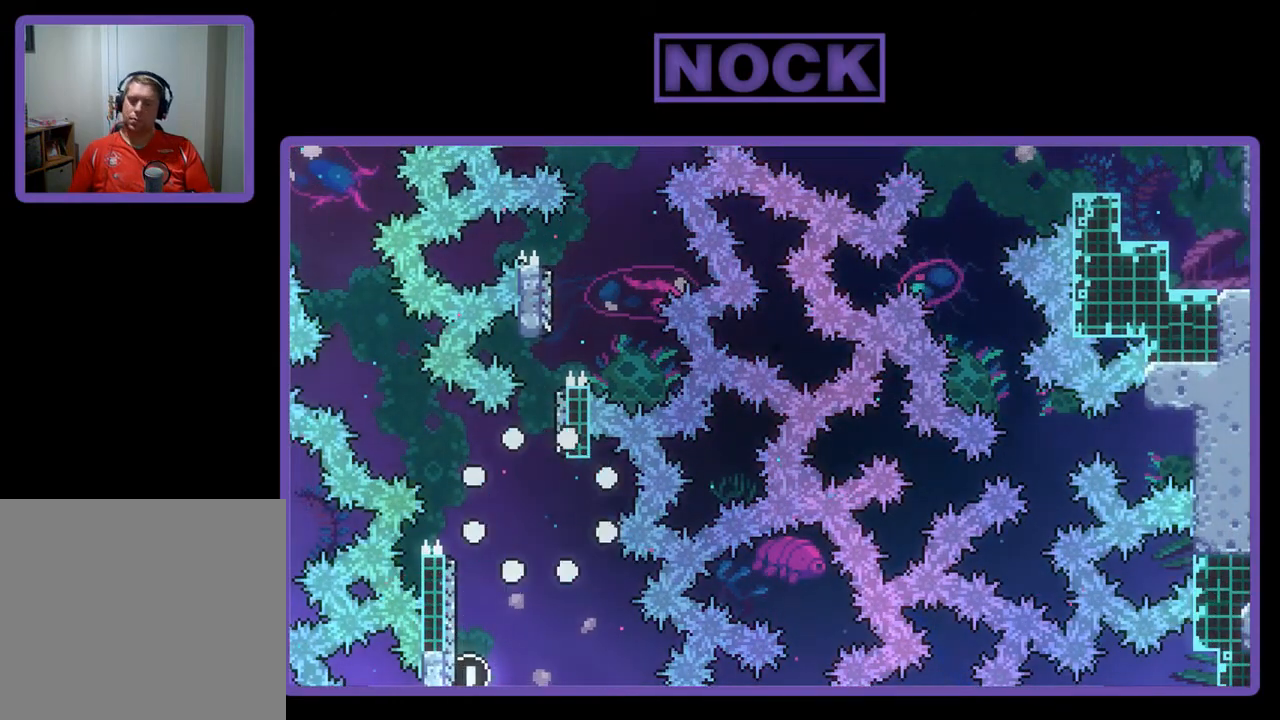
{"buttons": [], "left_stick": "center", "events": []}
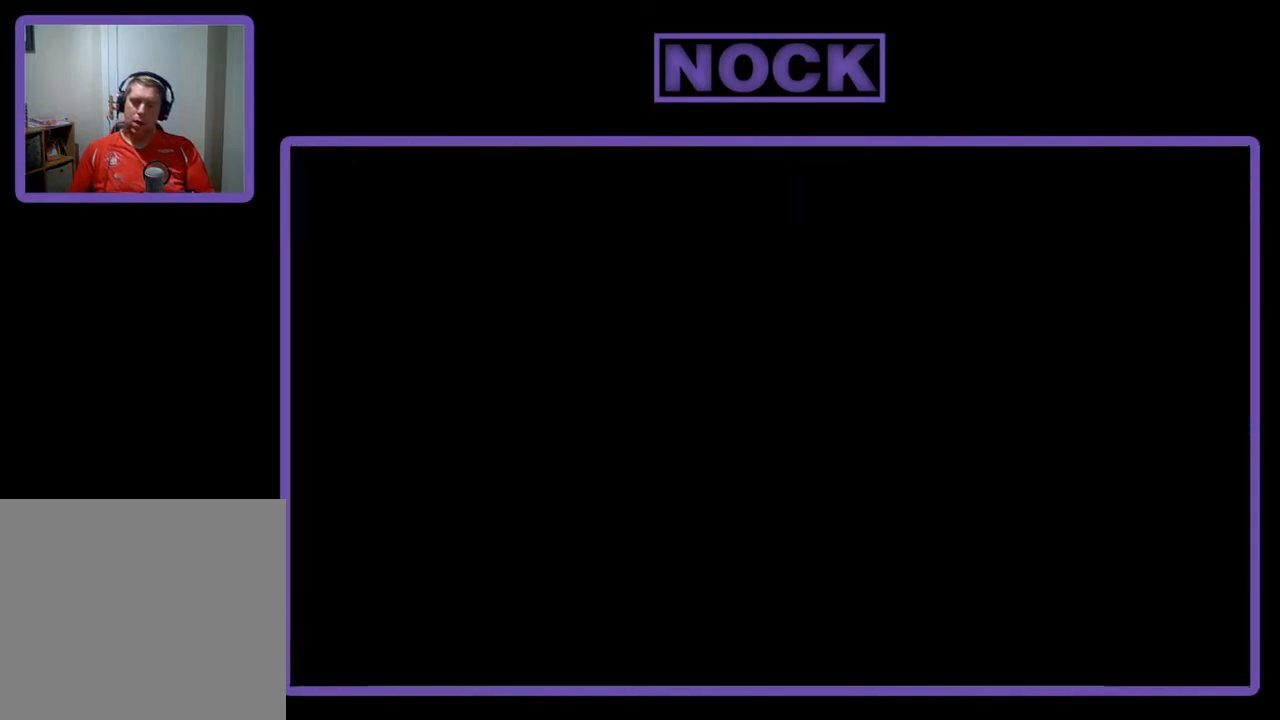
{"buttons": ["R2", "DPAD_RIGHT"], "left_stick": "center", "events": [[150, "R2", "down"], [350, "DPAD_RIGHT", "down"]]}
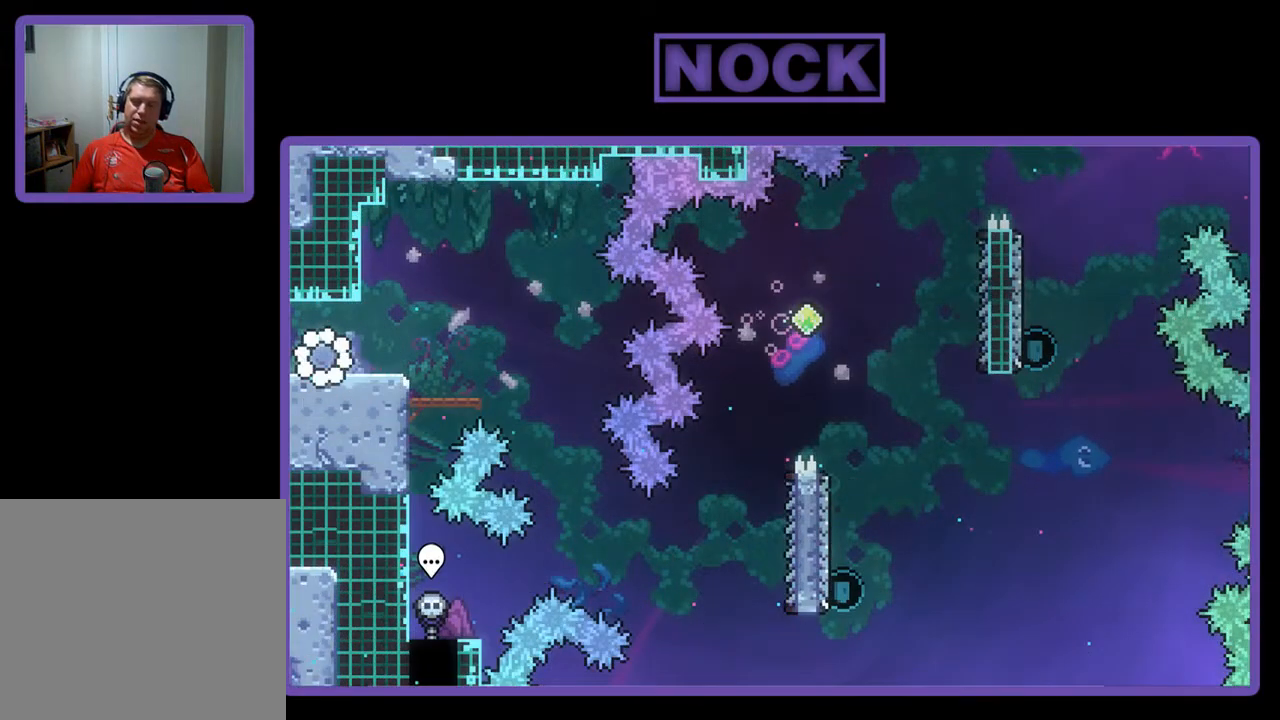
{"buttons": ["R2", "DPAD_RIGHT"], "left_stick": "center", "events": [[383, "CROSS", "down"], [483, "CROSS", "up"]]}
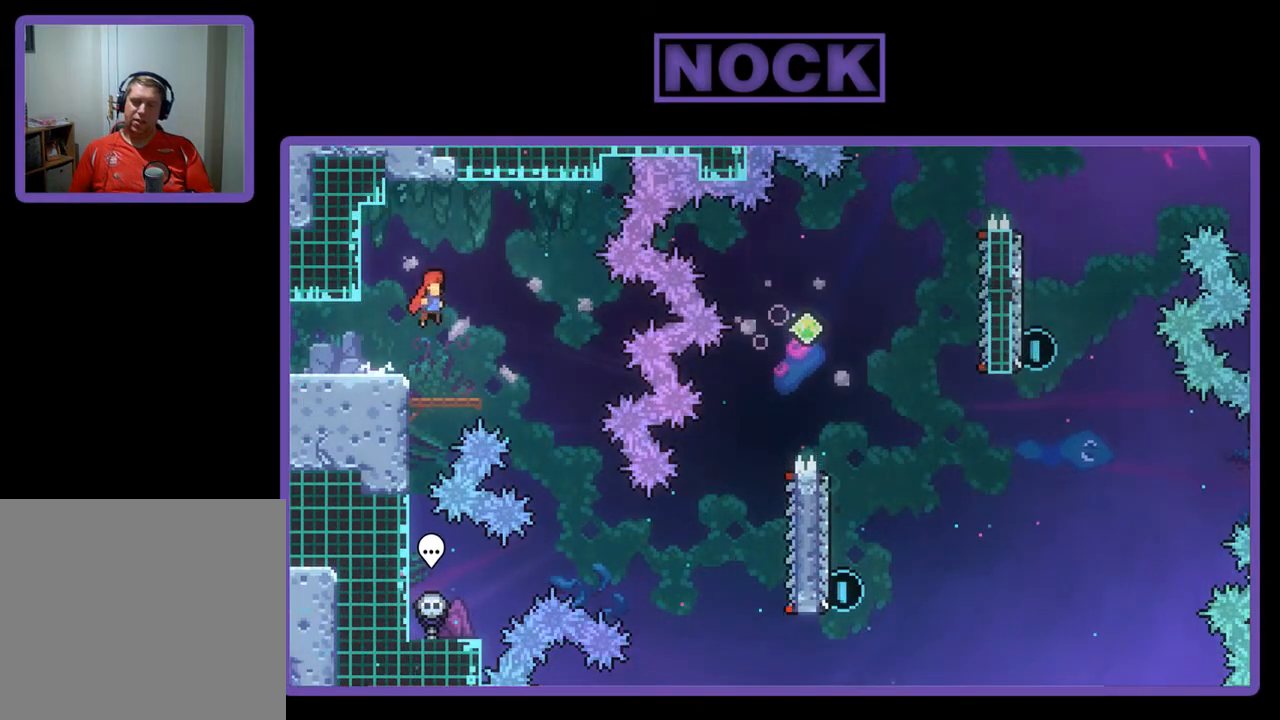
{"buttons": ["R2", "DPAD_RIGHT"], "left_stick": "center", "events": []}
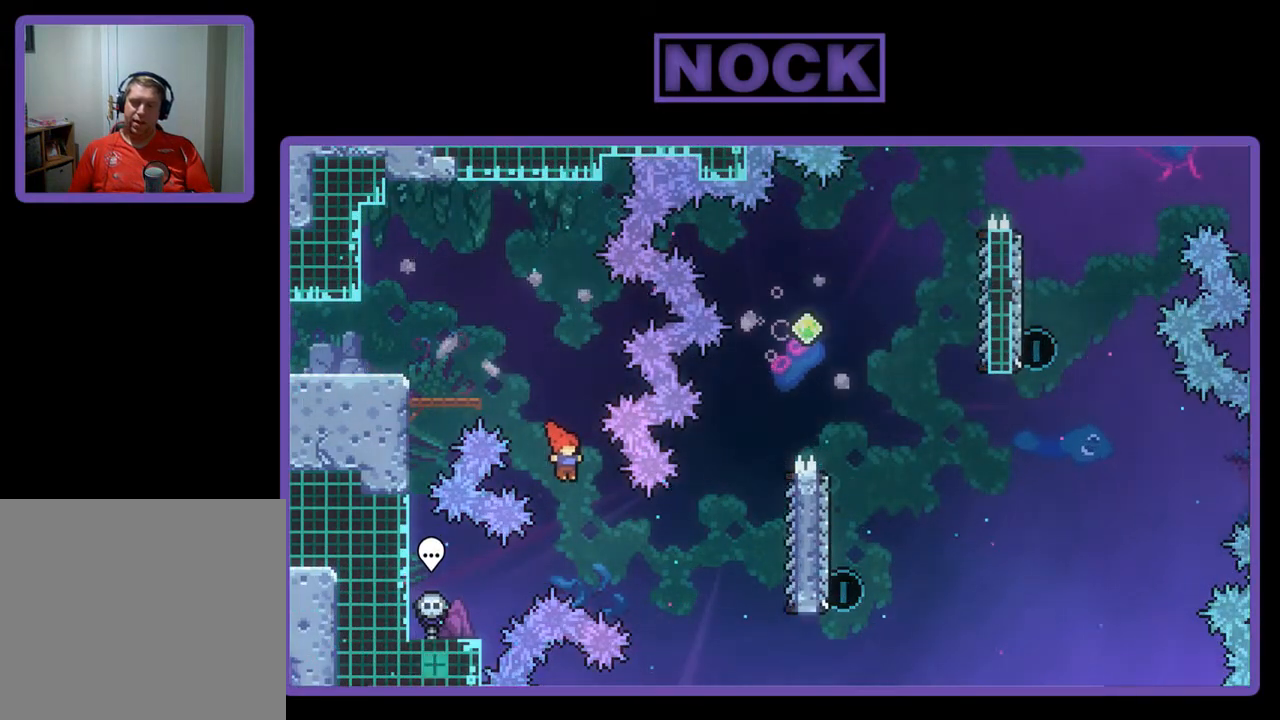
{"buttons": ["CIRCLE", "R2", "DPAD_RIGHT"], "left_stick": "center", "events": [[250, "CIRCLE", "down"]]}
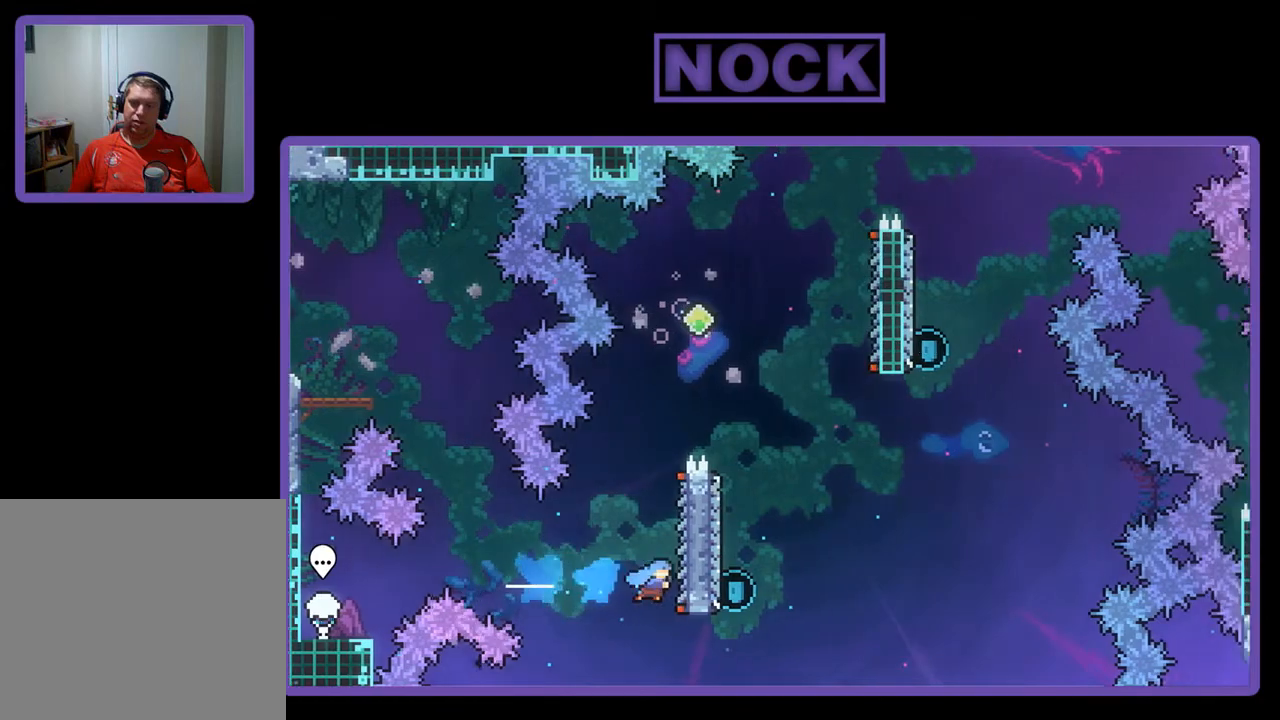
{"buttons": ["CROSS", "R2", "DPAD_UP"], "left_stick": "center", "events": [[117, "CIRCLE", "up"], [183, "DPAD_RIGHT", "up"], [183, "DPAD_UP", "down"], [217, "DPAD_UP", "up"], [283, "DPAD_UP", "down"], [483, "CROSS", "down"]]}
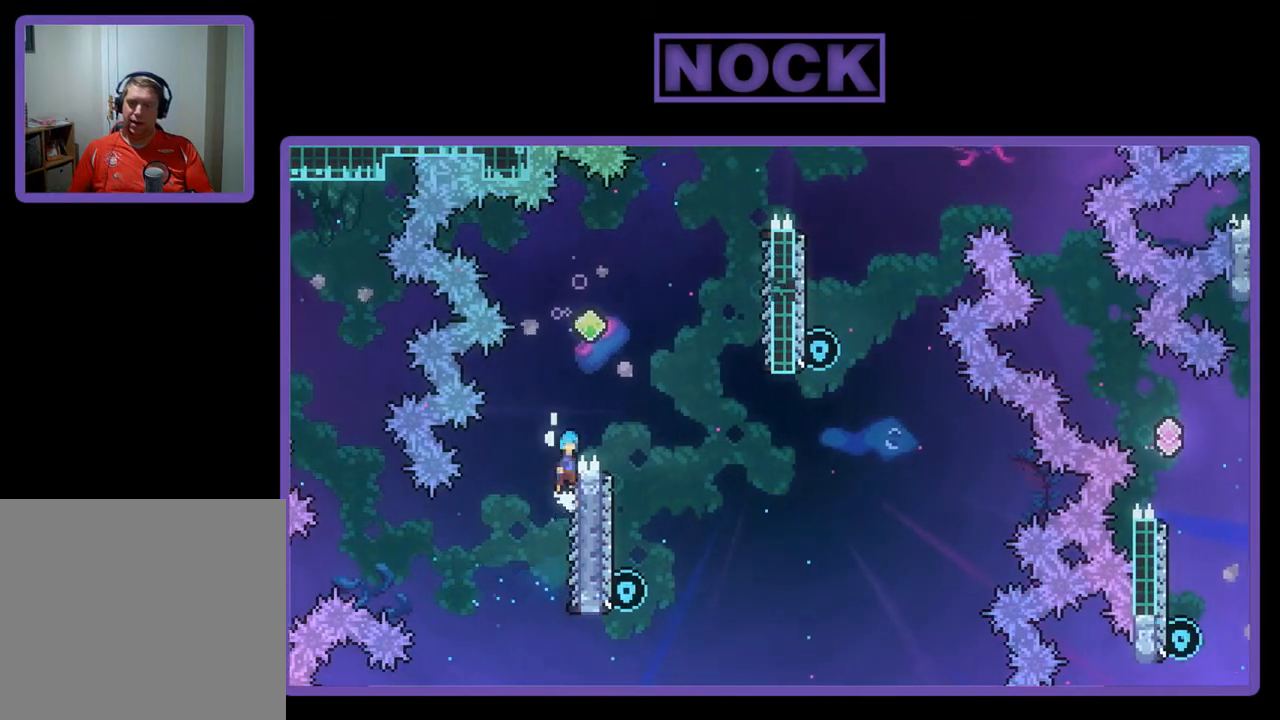
{"buttons": ["R2"], "left_stick": "center", "events": [[117, "DPAD_RIGHT", "down"], [217, "DPAD_UP", "up"], [383, "CROSS", "up"], [483, "DPAD_RIGHT", "up"]]}
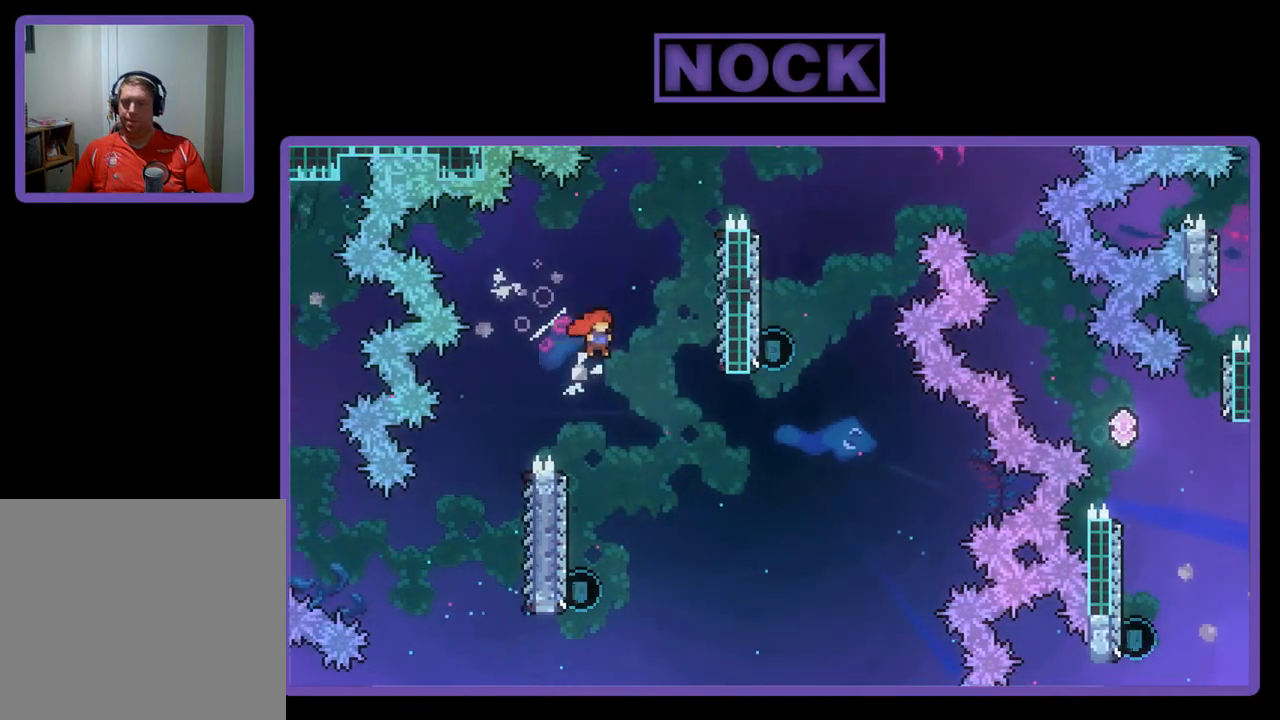
{"buttons": ["R2"], "left_stick": "center", "events": [[217, "DPAD_LEFT", "down"], [383, "DPAD_LEFT", "up"]]}
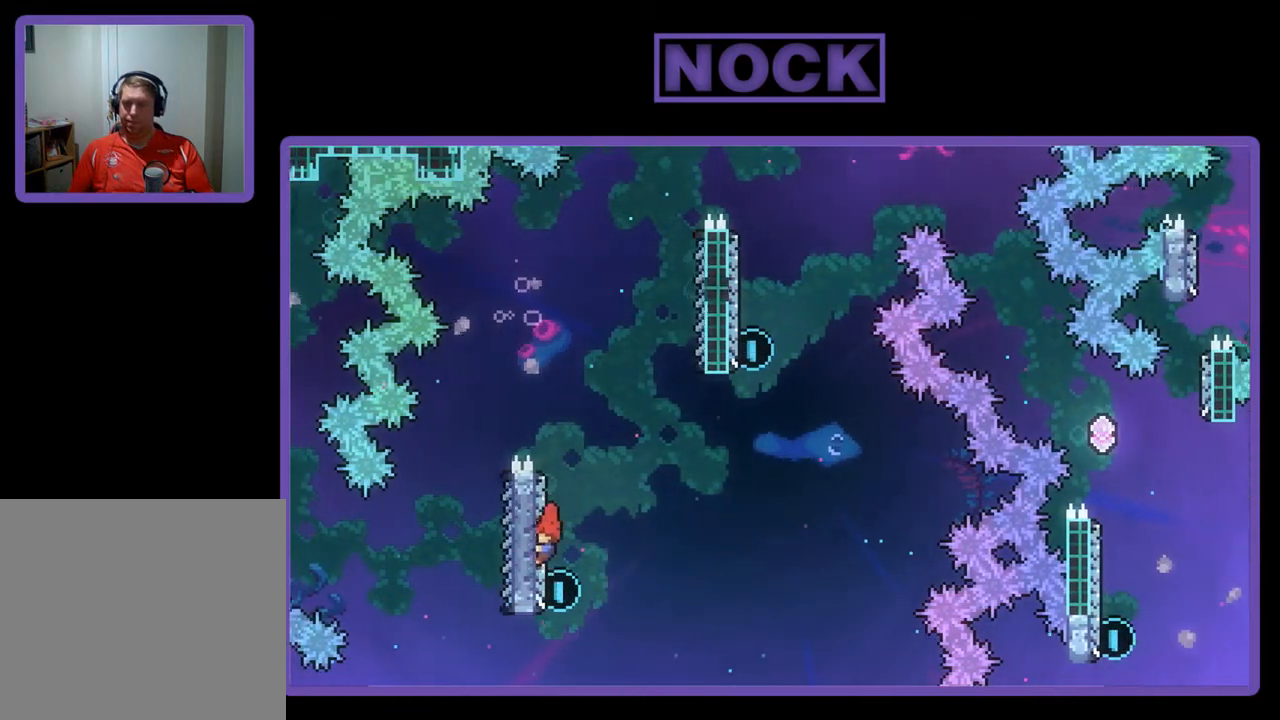
{"buttons": ["CROSS", "R2", "DPAD_UP", "DPAD_RIGHT"], "left_stick": "center", "events": [[17, "DPAD_UP", "down"], [150, "CIRCLE", "down"], [317, "CIRCLE", "up"], [350, "CROSS", "down"], [417, "DPAD_RIGHT", "down"]]}
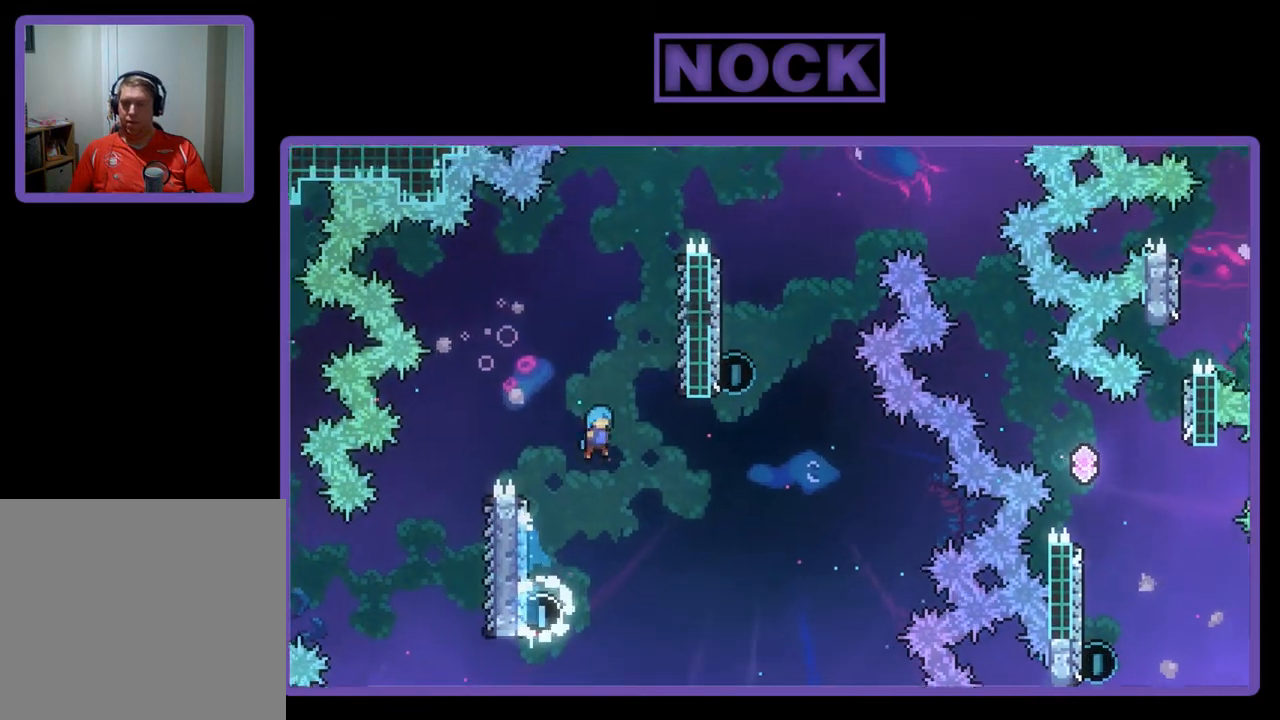
{"buttons": ["R2"], "left_stick": "center", "events": [[117, "DPAD_UP", "up"], [317, "CROSS", "up"], [383, "DPAD_RIGHT", "up"]]}
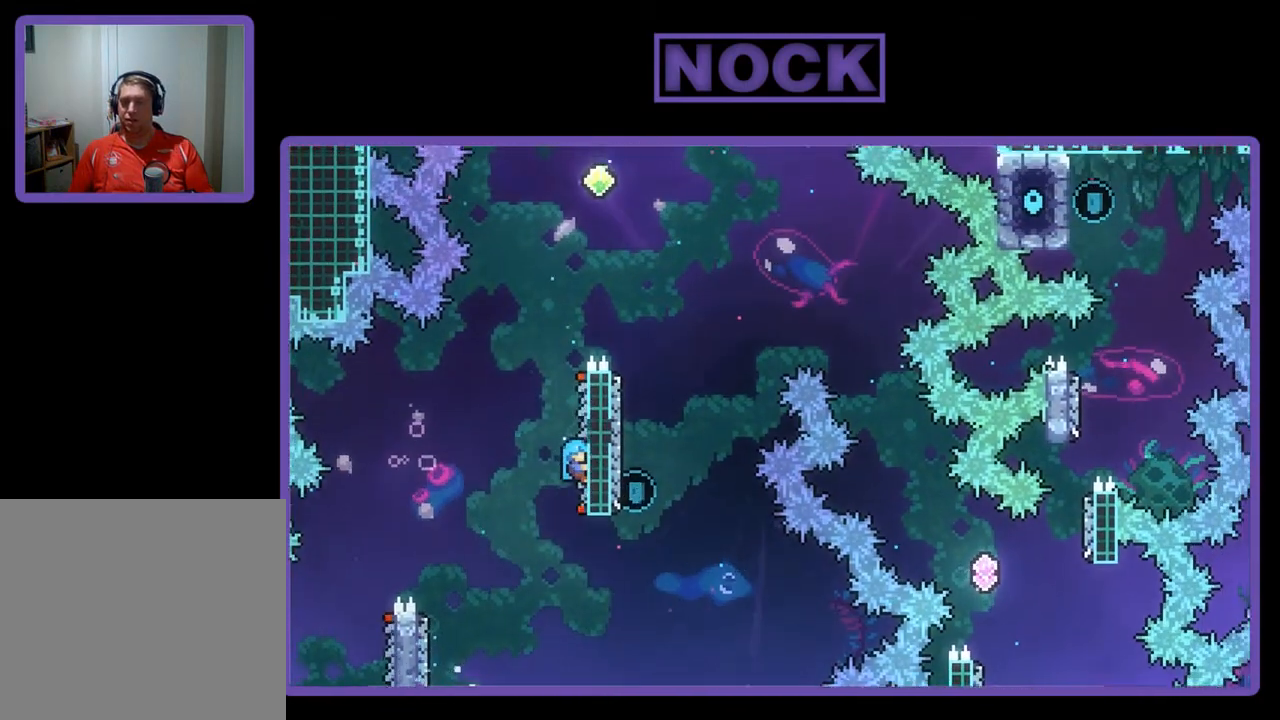
{"buttons": ["CROSS", "R2", "DPAD_UP", "DPAD_RIGHT"], "left_stick": "center", "events": [[17, "DPAD_UP", "down"], [283, "CROSS", "down"], [450, "DPAD_RIGHT", "down"]]}
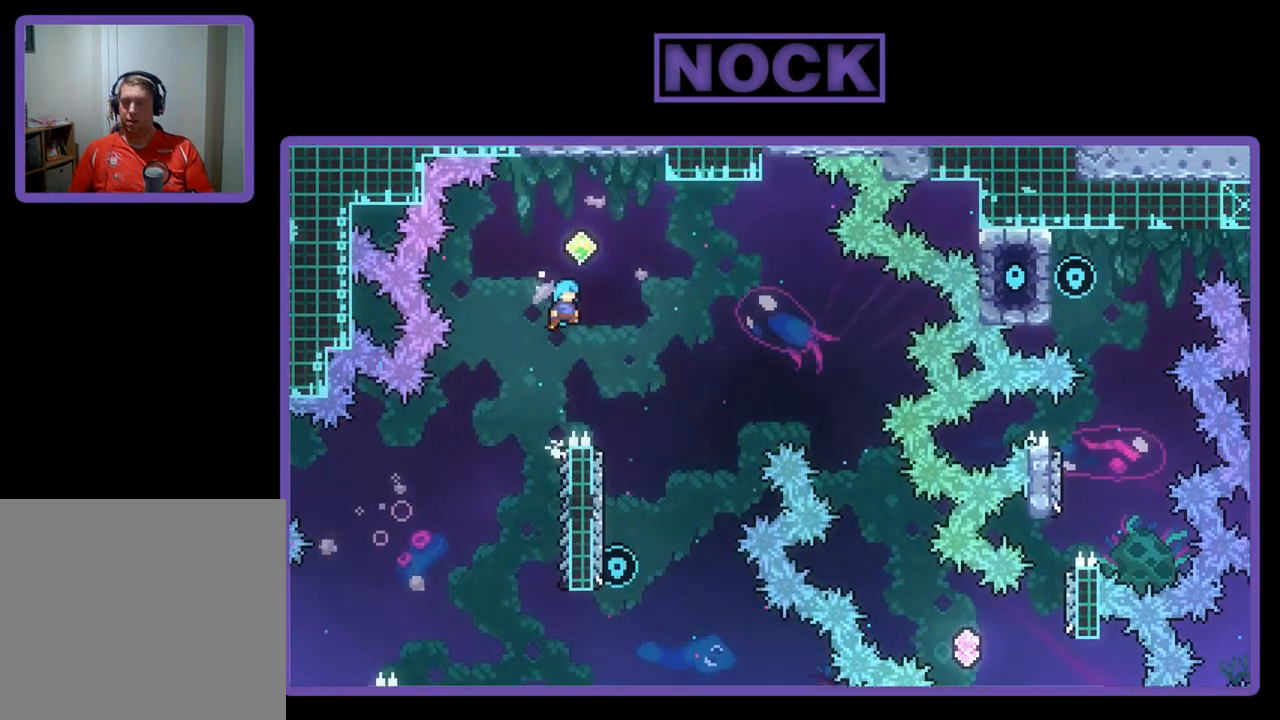
{"buttons": ["R2"], "left_stick": "center", "events": [[83, "DPAD_UP", "up"], [317, "CROSS", "up"], [350, "DPAD_RIGHT", "up"]]}
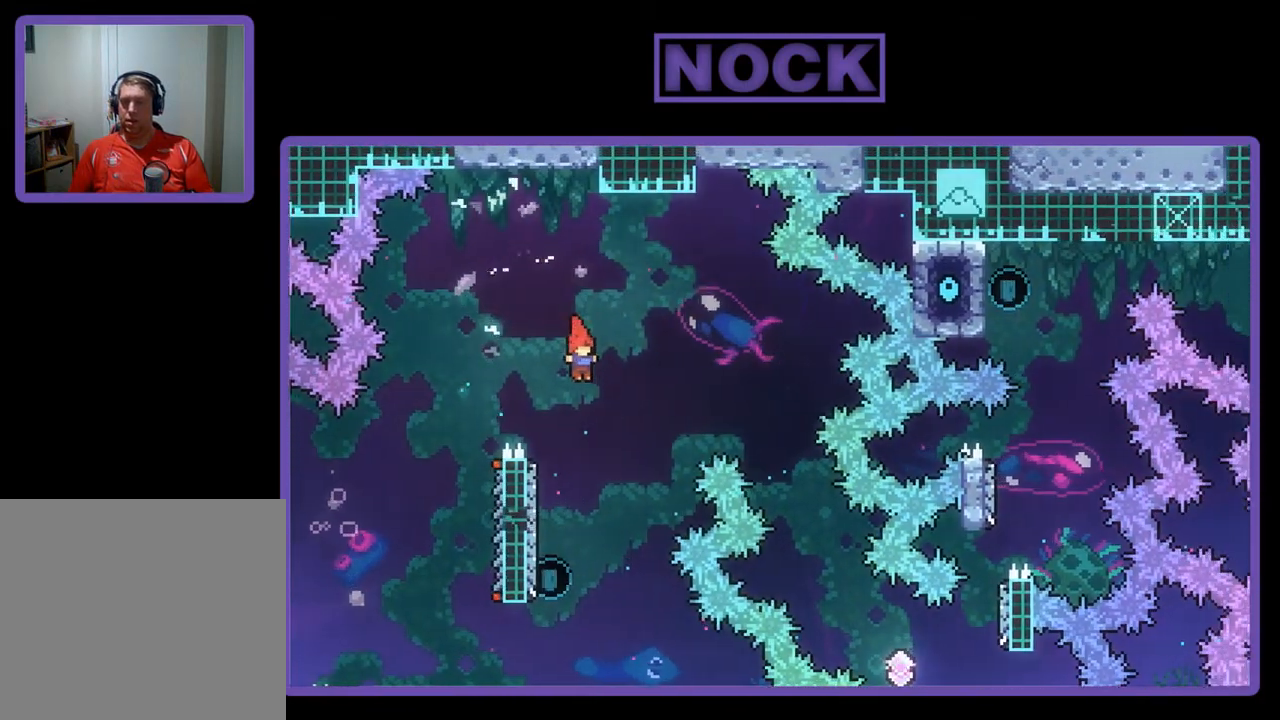
{"buttons": ["R2", "DPAD_UP"], "left_stick": "center", "events": [[50, "DPAD_LEFT", "down"], [183, "DPAD_LEFT", "up"], [350, "DPAD_UP", "down"]]}
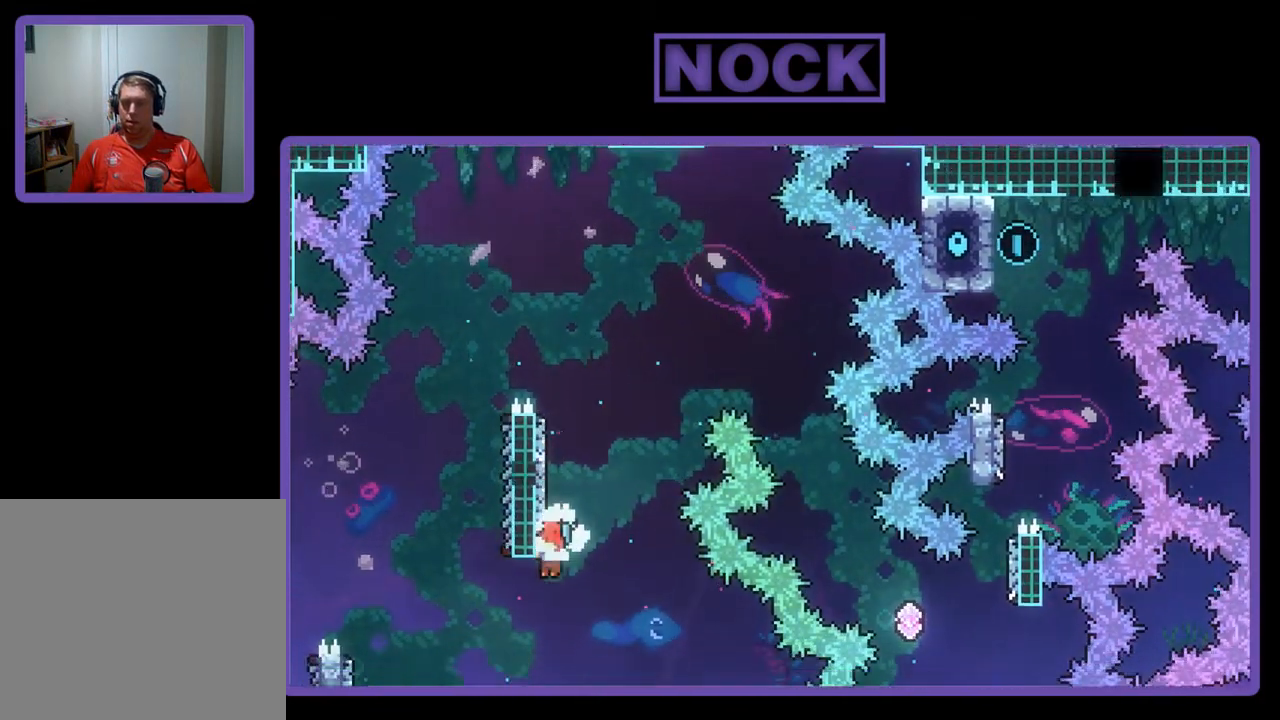
{"buttons": ["CROSS", "R2", "DPAD_UP", "DPAD_RIGHT"], "left_stick": "center", "events": [[50, "CIRCLE", "down"], [250, "CIRCLE", "up"], [317, "CROSS", "down"], [383, "DPAD_RIGHT", "down"]]}
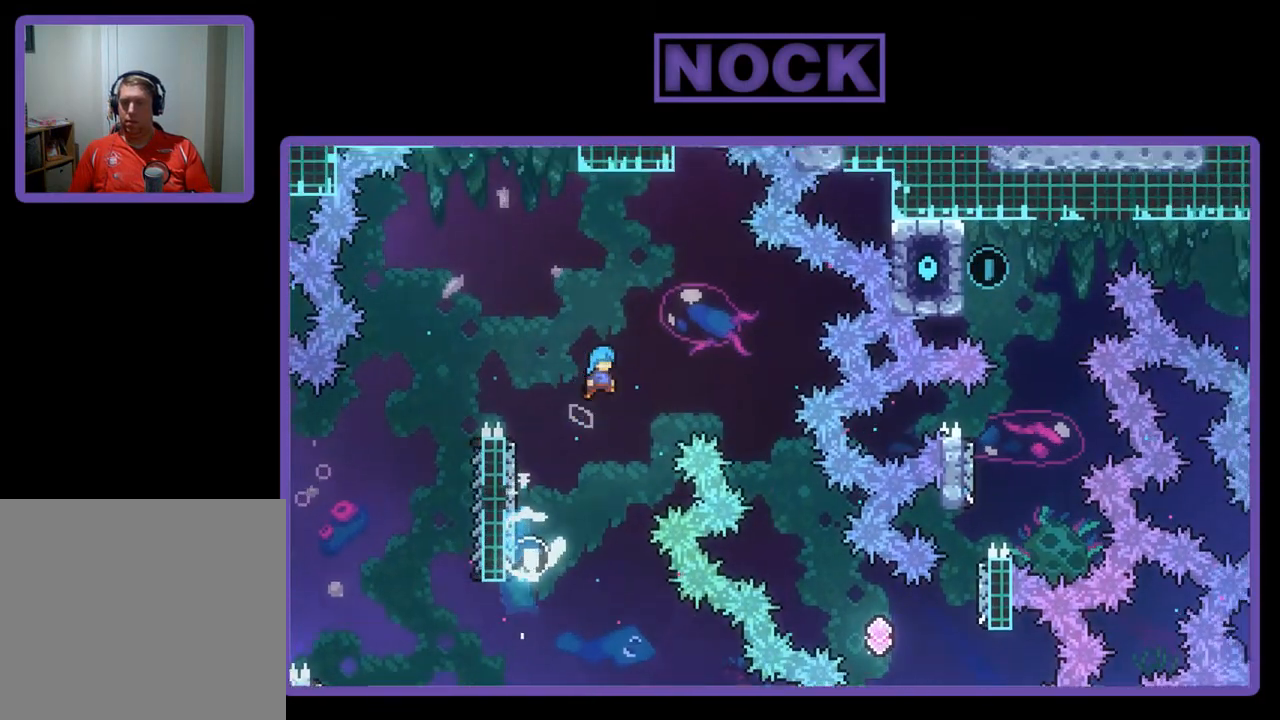
{"buttons": ["R2", "DPAD_RIGHT"], "left_stick": "center", "events": [[150, "DPAD_UP", "up"], [283, "CROSS", "up"]]}